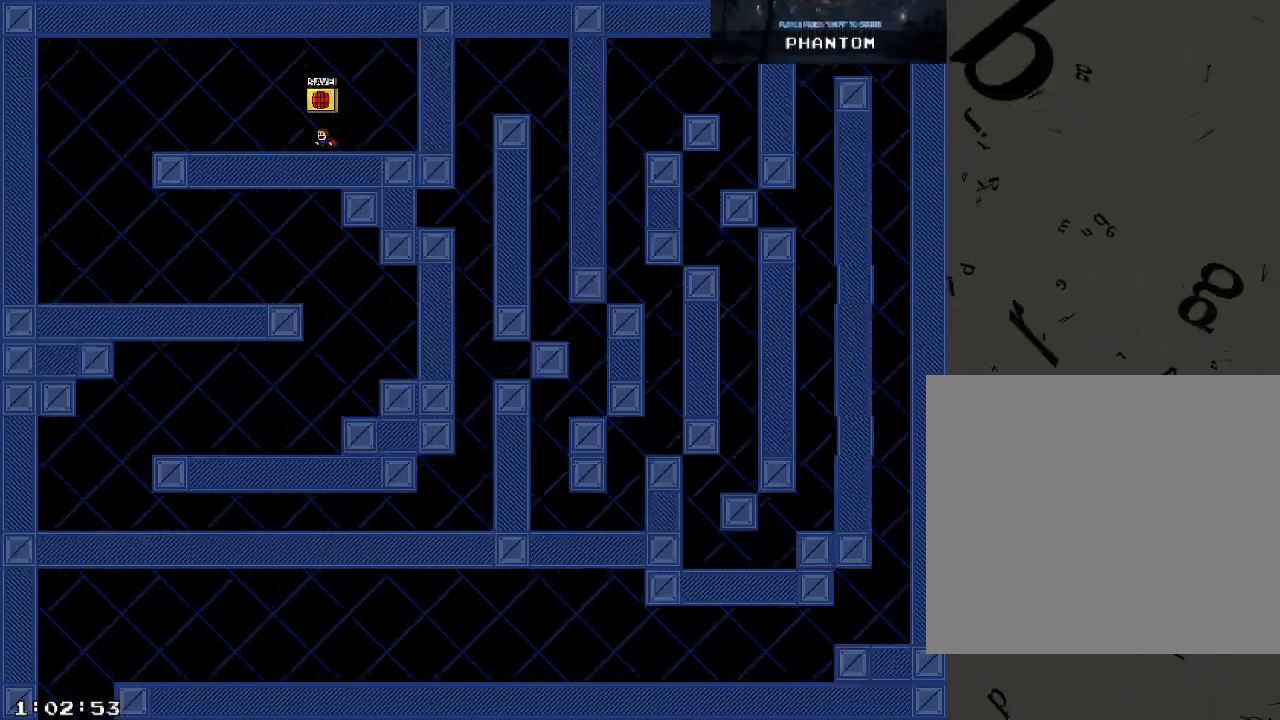
Gameplay with keyboard; each line is a JSON object with the keys held at the frame after it. "events" lists presses ("down") and releases ("up") of "/", "a", "d", "r", "s", "shift_l", "shift_r" and "w" between this image and that frame as [ms after this image, input, new state], when the widget could be followed in between. No other keys are recorded. Mouse input is not recorded.
{"keys": ["/"], "events": [[280, "shift_r", "down"], [300, "a", "down"], [340, "shift_r", "up"], [420, "a", "up"], [420, "d", "down"], [480, "d", "up"], [500, "/", "down"]]}
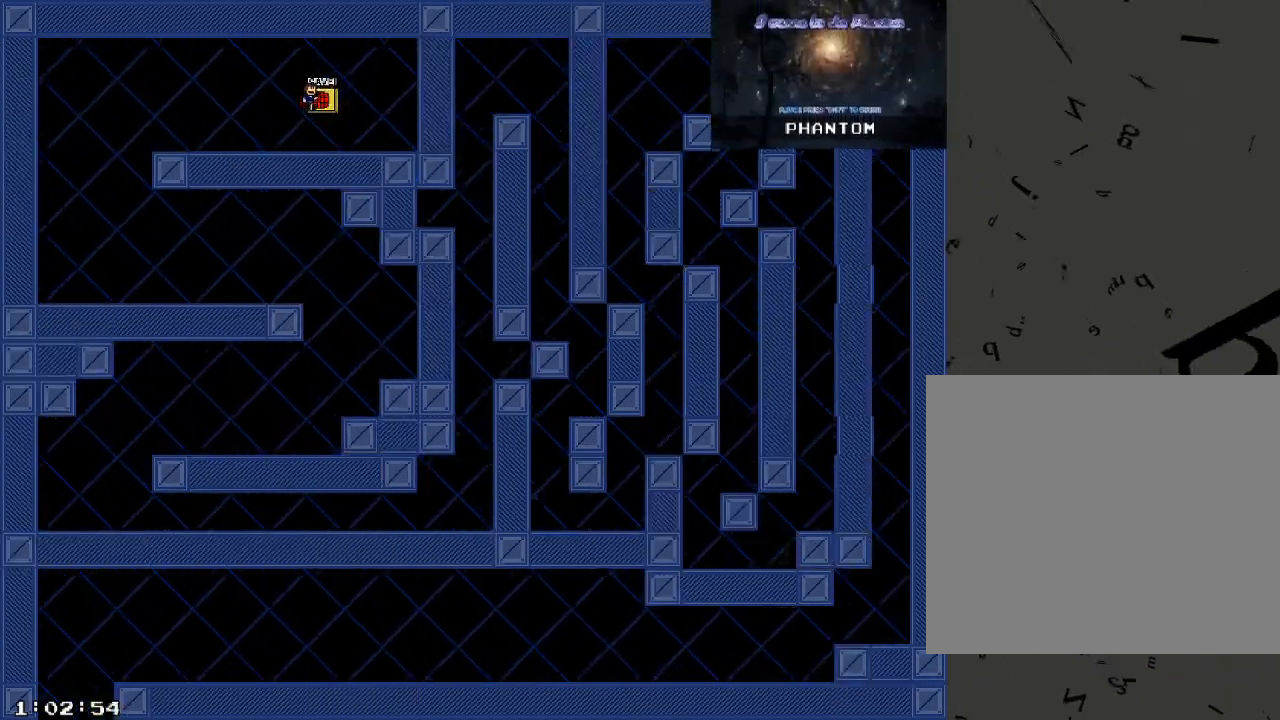
{"keys": []}
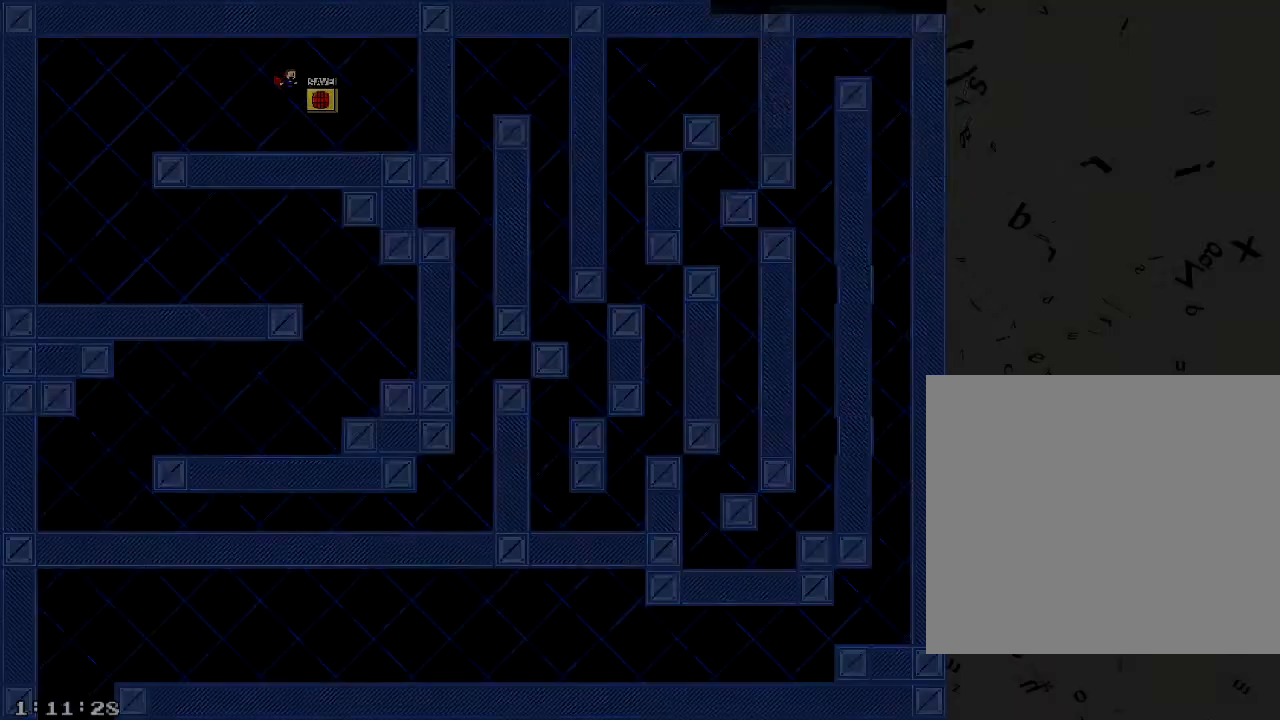
{"keys": ["a", "shift_r"], "events": [[60, "d", "down"], [120, "shift_r", "down"], [280, "a", "down"], [280, "d", "up"]]}
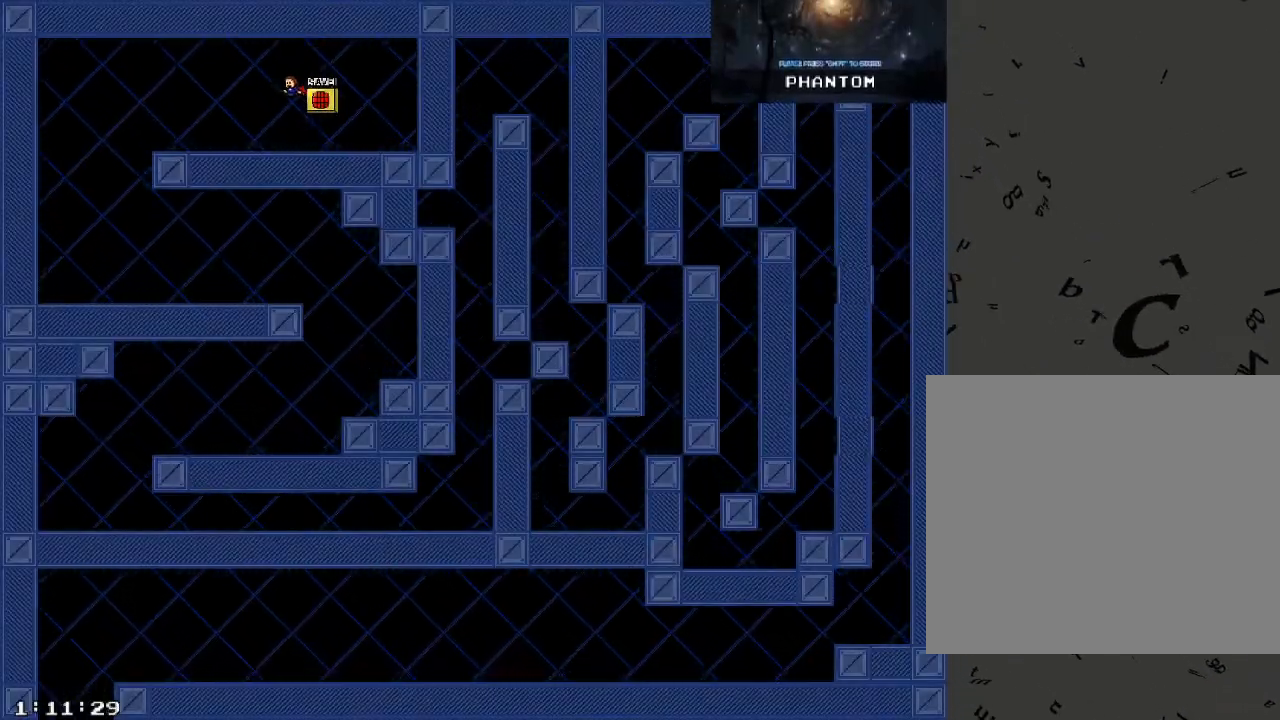
{"keys": ["a", "shift_r"], "events": [[60, "shift_r", "up"], [260, "shift_r", "down"]]}
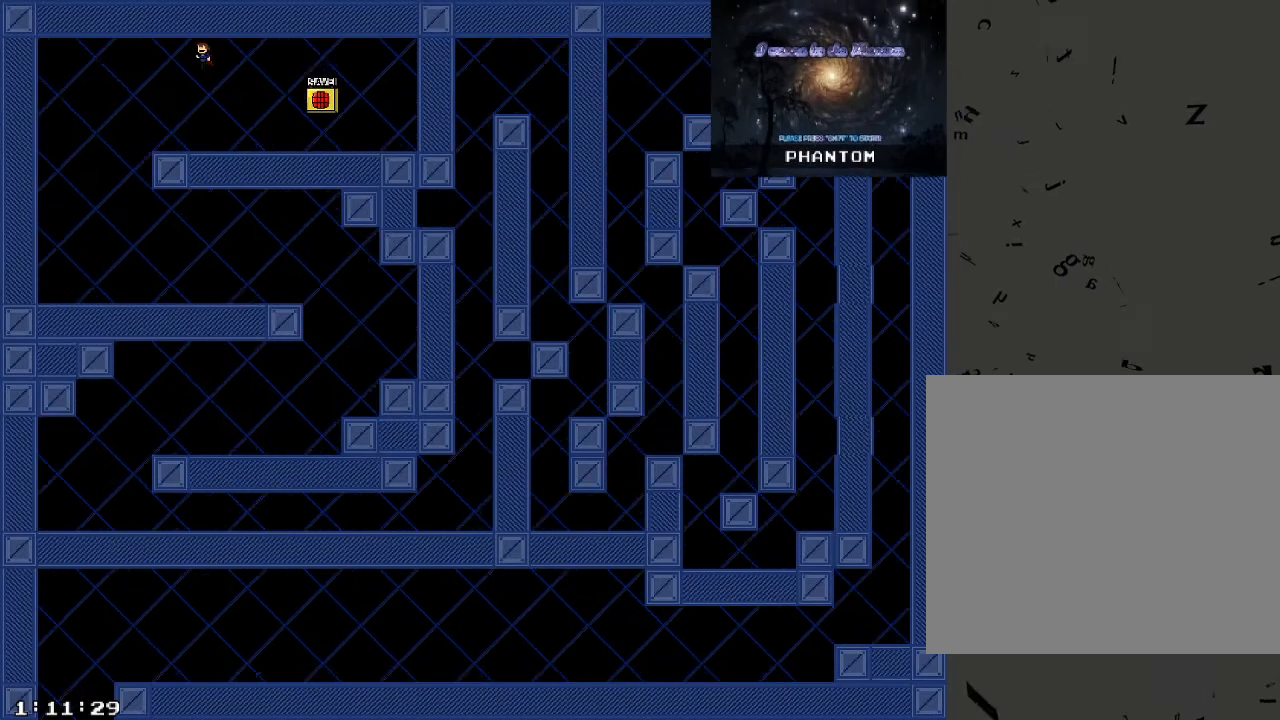
{"keys": [], "events": [[40, "shift_r", "up"], [420, "a", "up"]]}
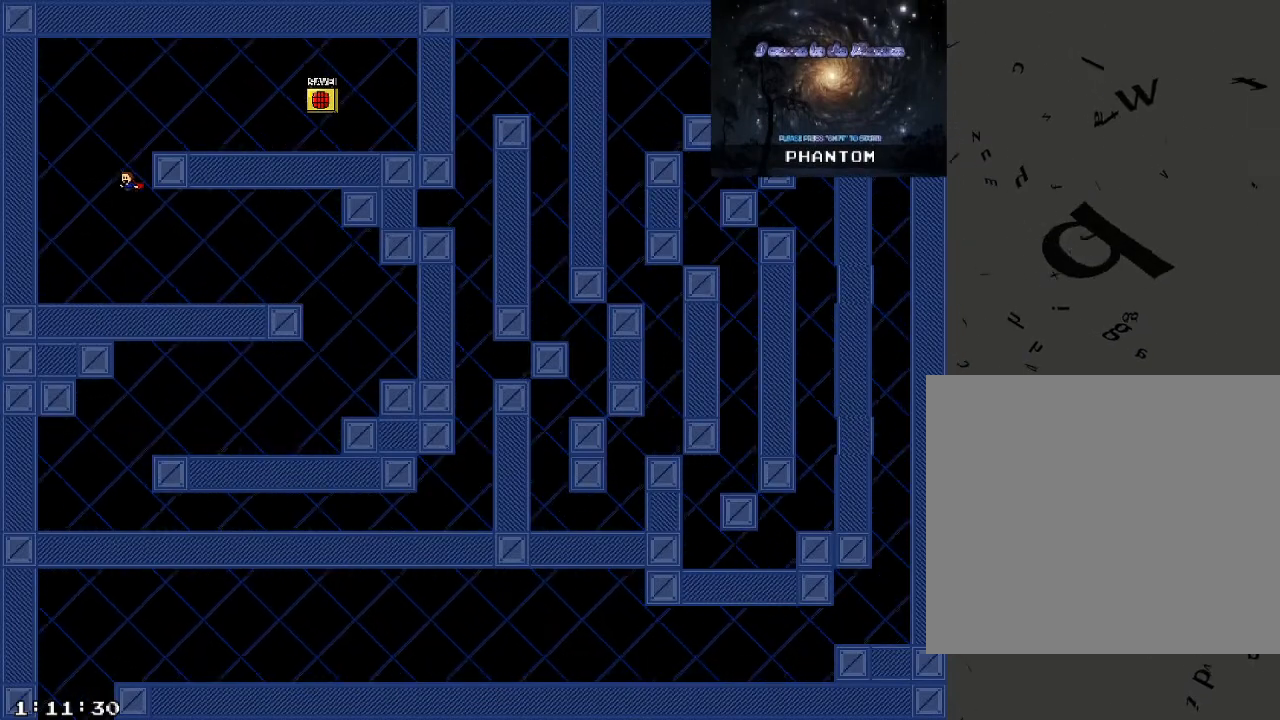
{"keys": ["d"], "events": [[20, "d", "down"]]}
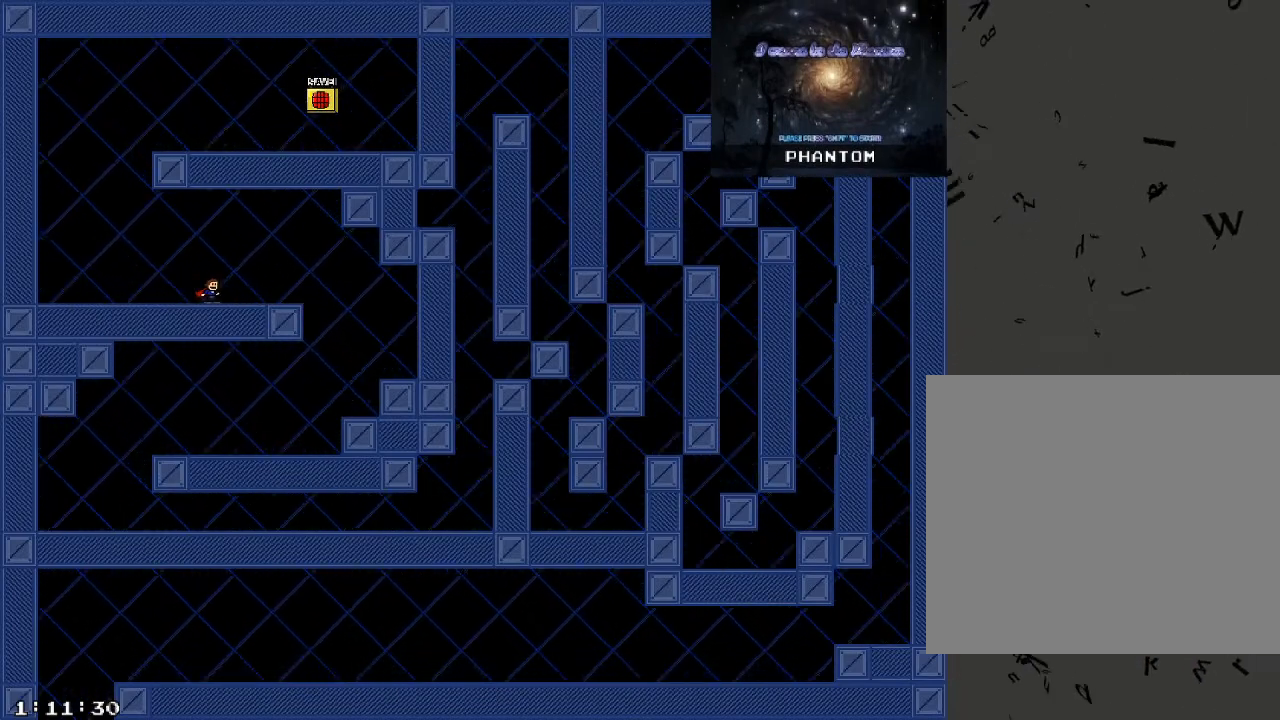
{"keys": ["d"], "events": []}
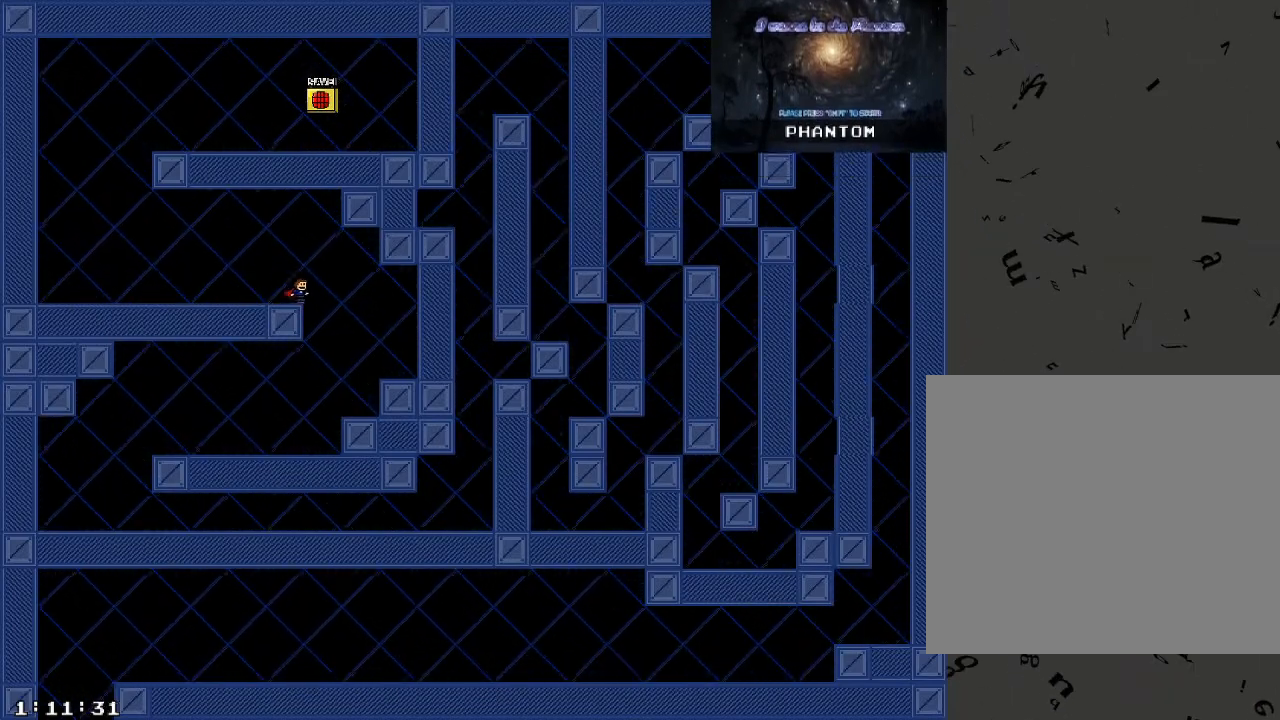
{"keys": ["a", "shift_r"], "events": [[140, "a", "down"], [160, "d", "up"], [160, "shift_r", "down"]]}
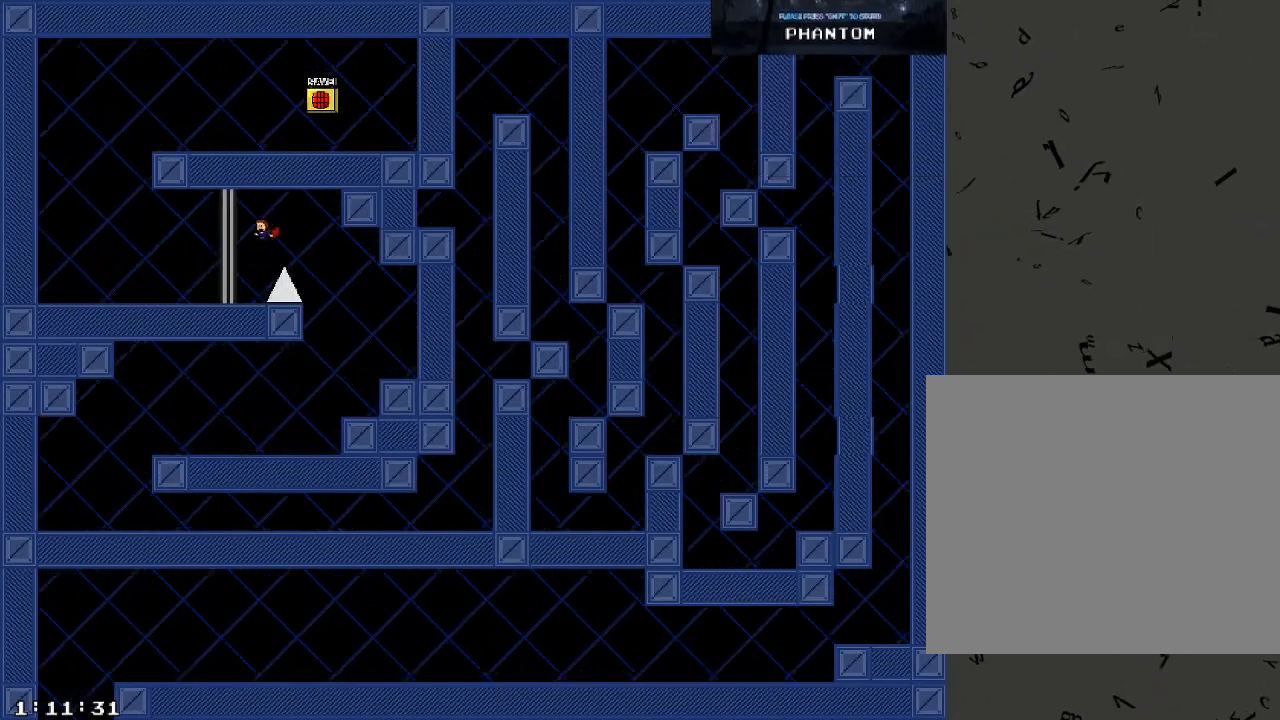
{"keys": ["d", "shift_r"], "events": [[140, "a", "up"], [140, "d", "down"], [160, "shift_r", "up"], [500, "shift_r", "down"]]}
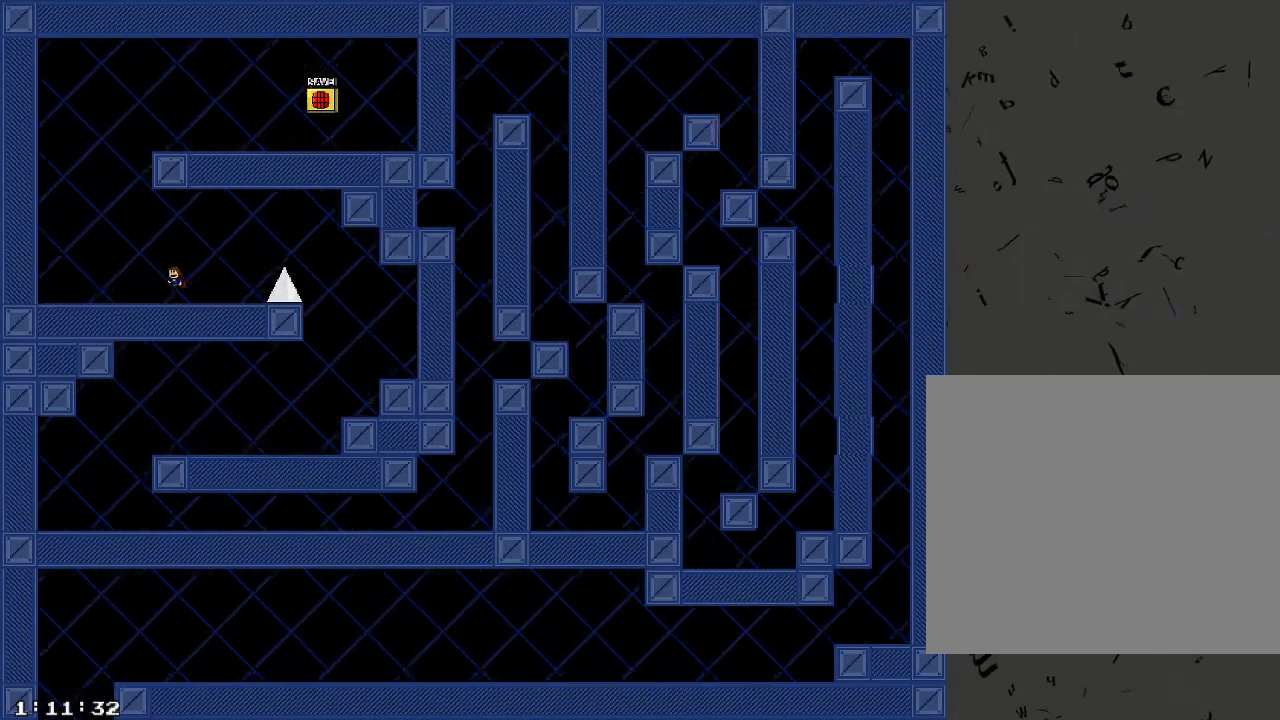
{"keys": ["a"], "events": [[320, "a", "down"], [340, "d", "up"], [400, "shift_r", "up"]]}
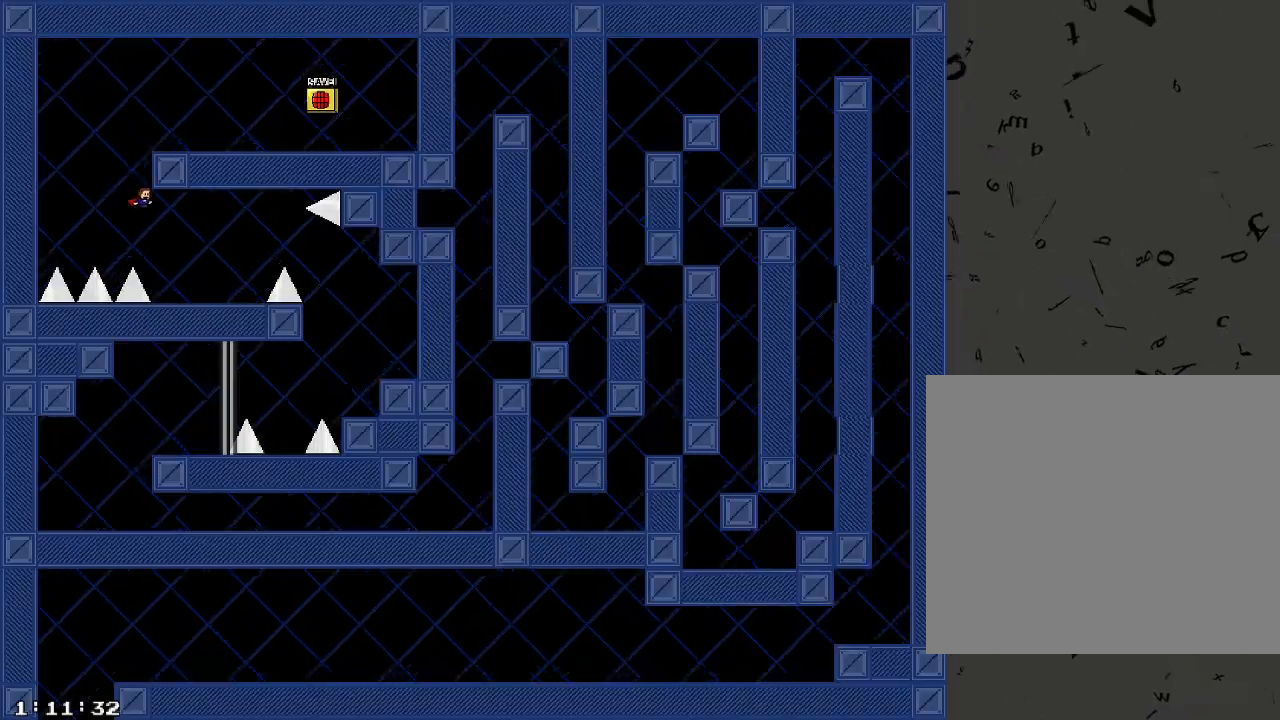
{"keys": ["a"], "events": []}
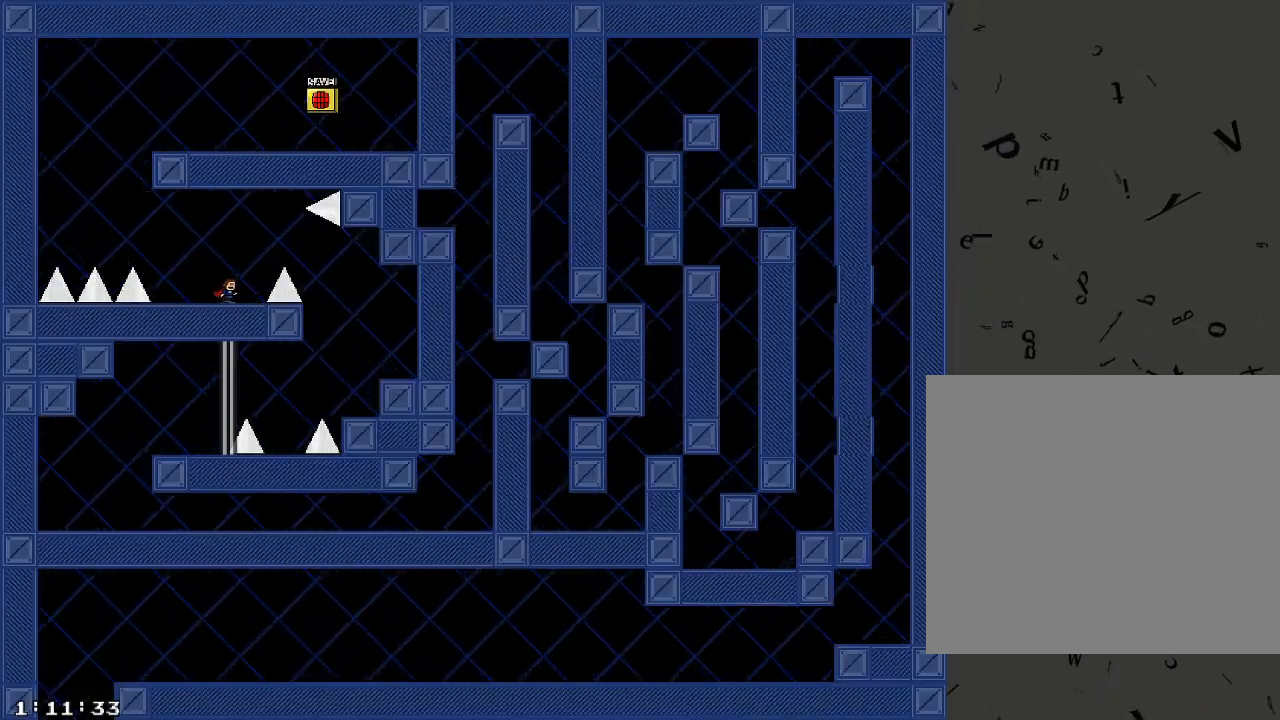
{"keys": ["a"], "events": [[40, "shift_r", "down"], [140, "shift_r", "up"]]}
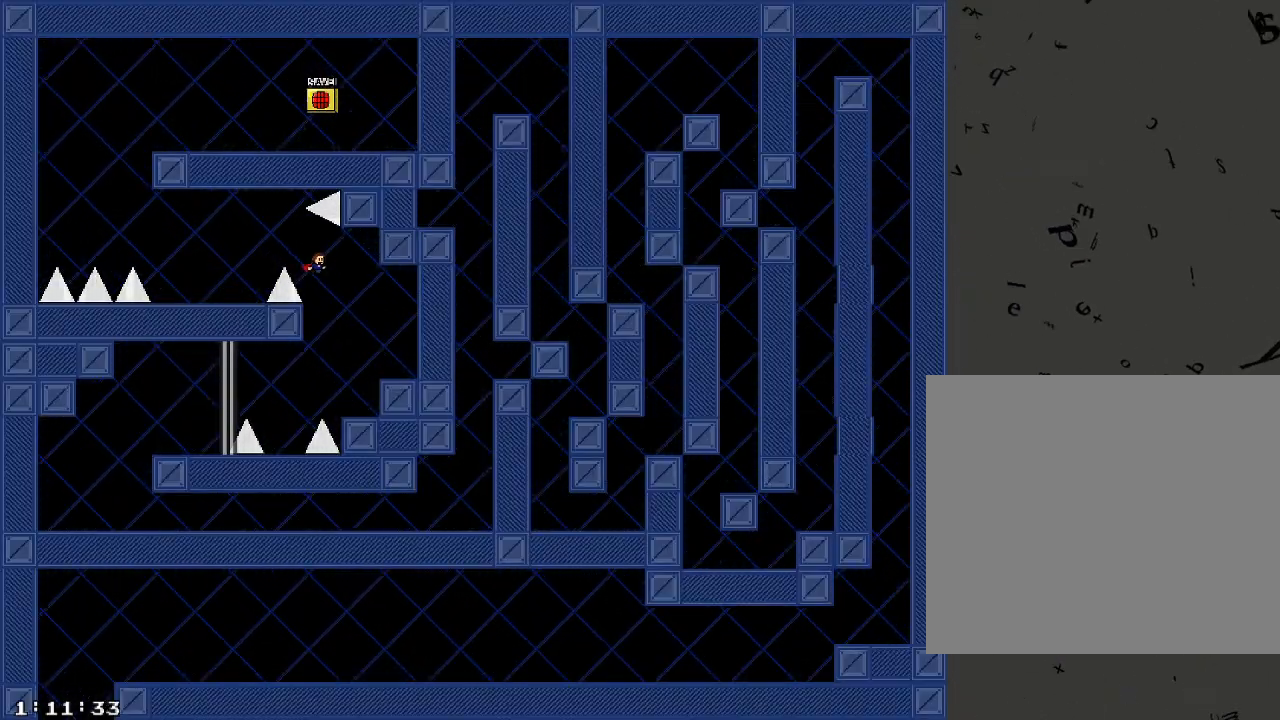
{"keys": ["d"], "events": [[80, "a", "up"], [100, "d", "down"], [340, "shift_r", "down"], [440, "shift_r", "up"]]}
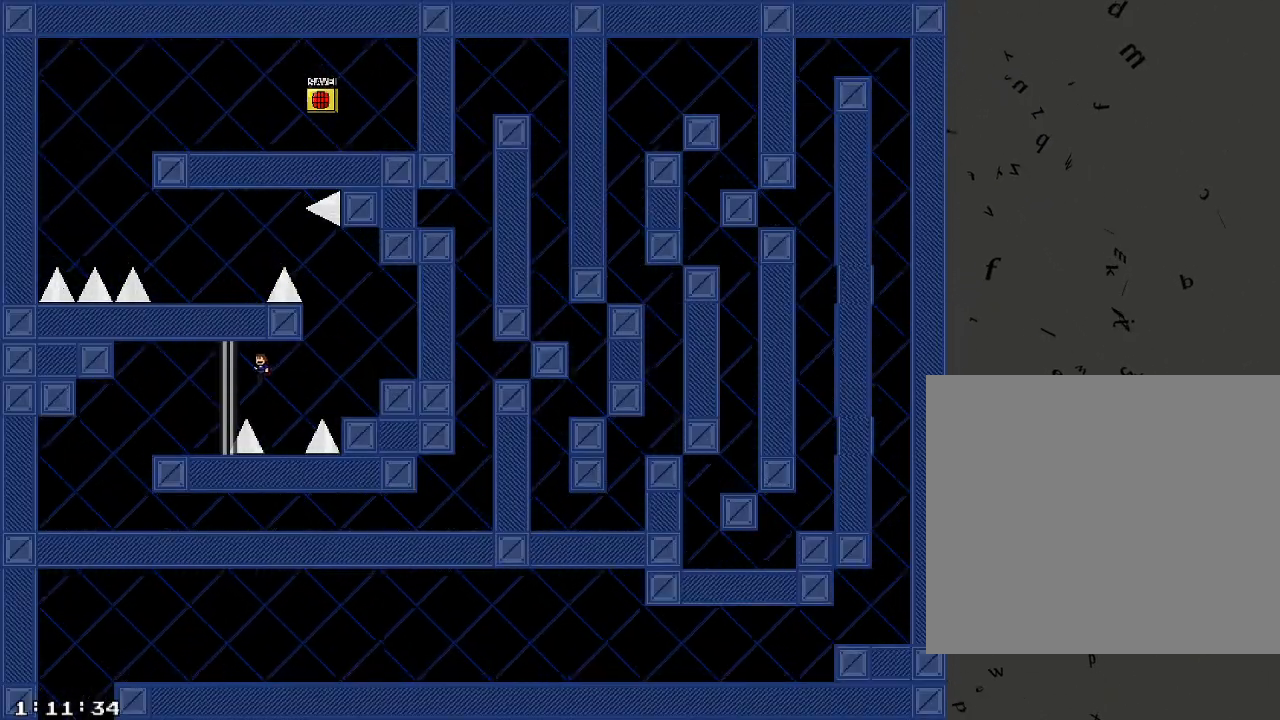
{"keys": ["a"], "events": [[100, "a", "down"], [140, "d", "up"]]}
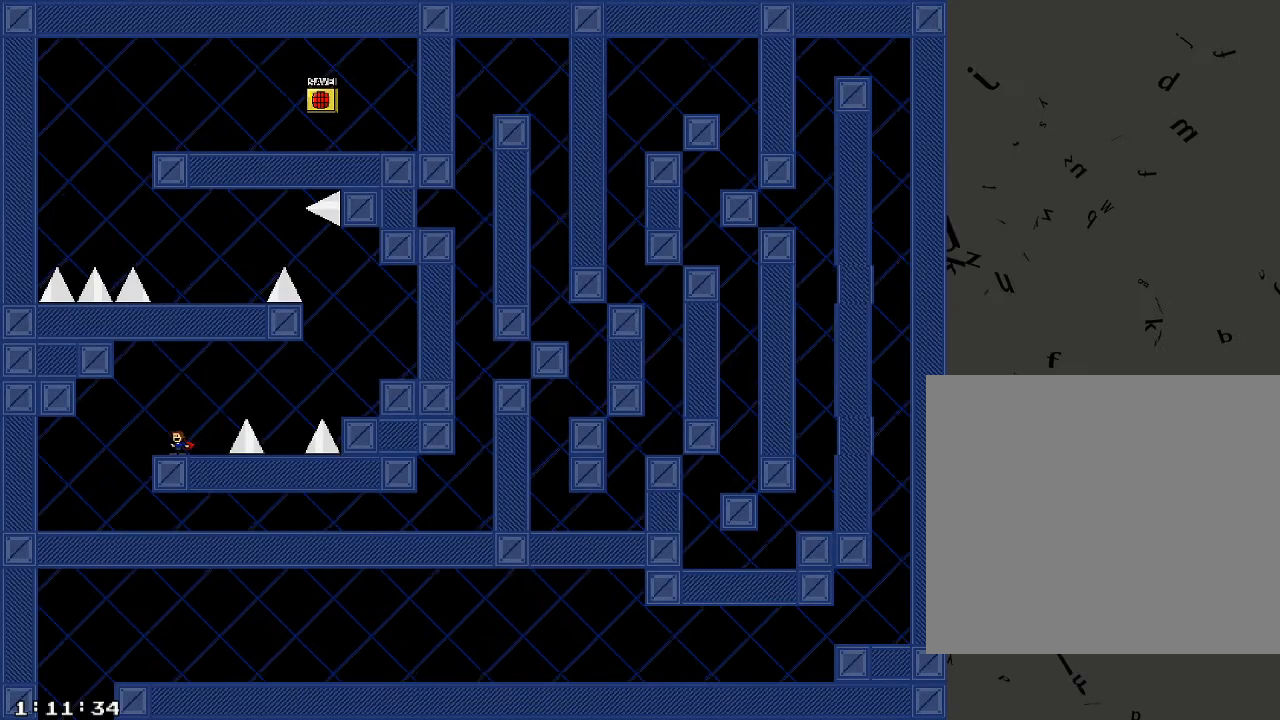
{"keys": ["d"], "events": [[360, "a", "up"], [380, "d", "down"]]}
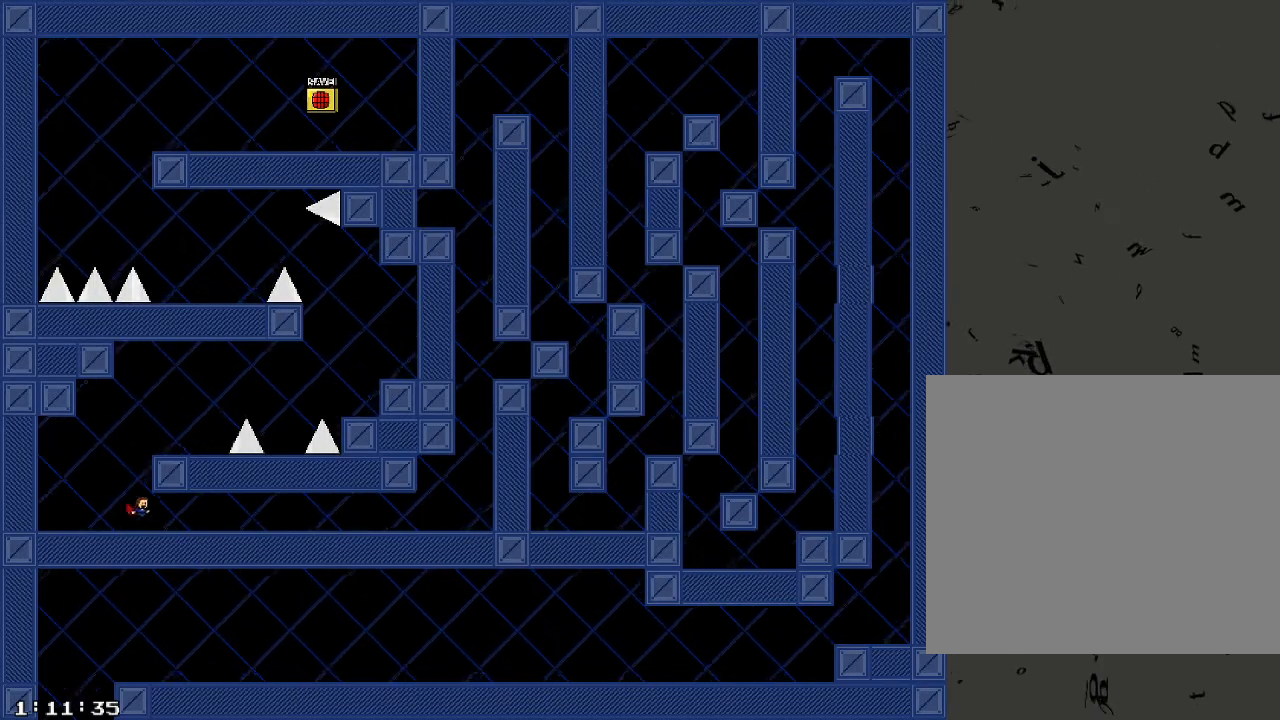
{"keys": ["d"], "events": []}
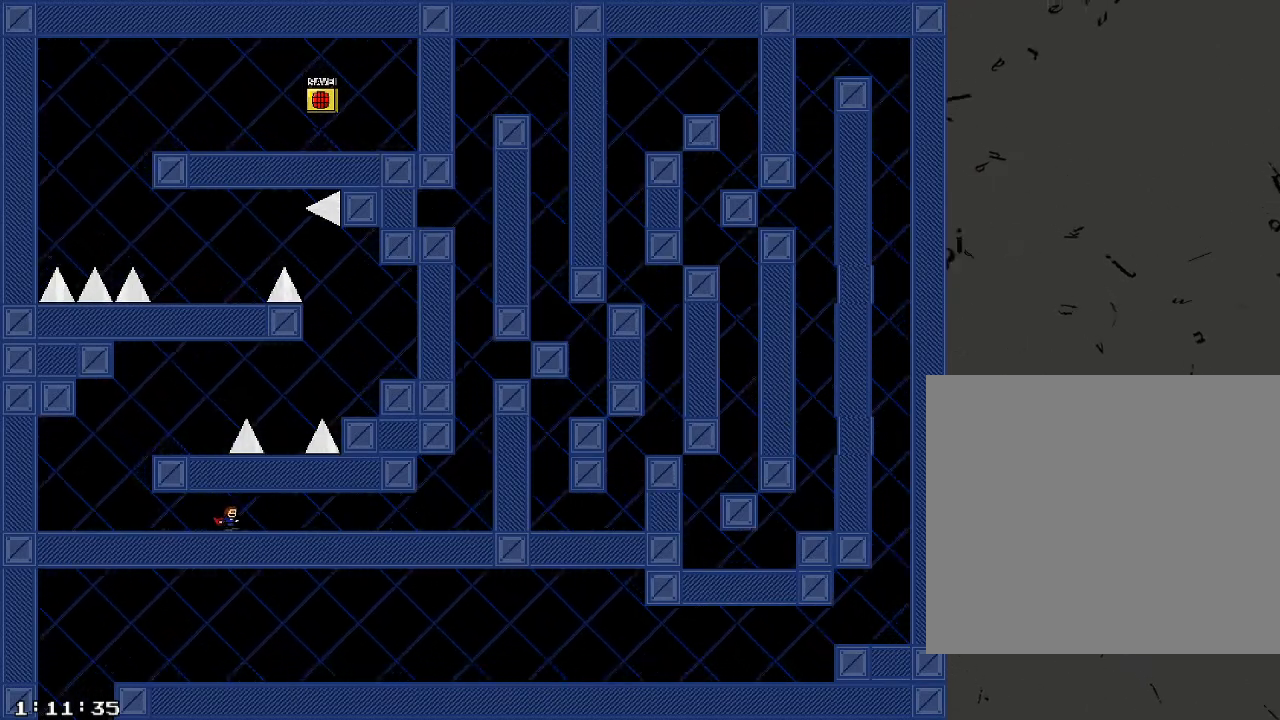
{"keys": ["a"], "events": [[220, "a", "down"], [240, "d", "up"]]}
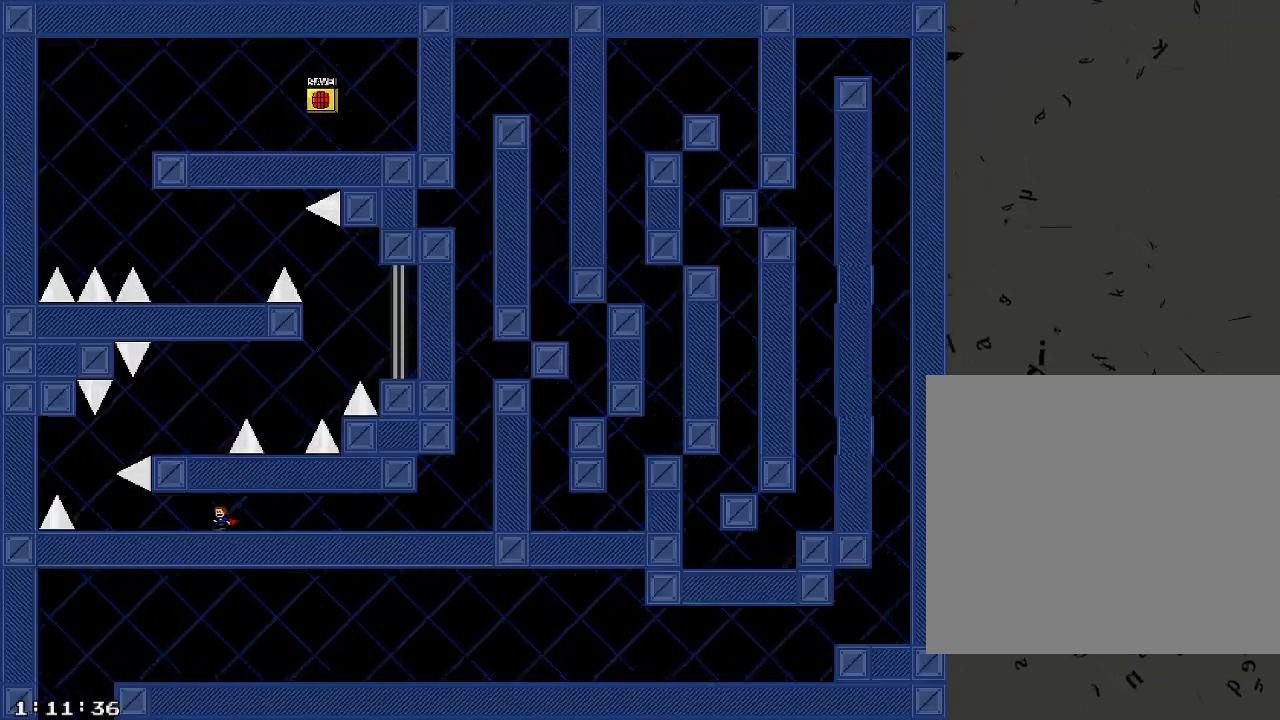
{"keys": ["a"], "events": []}
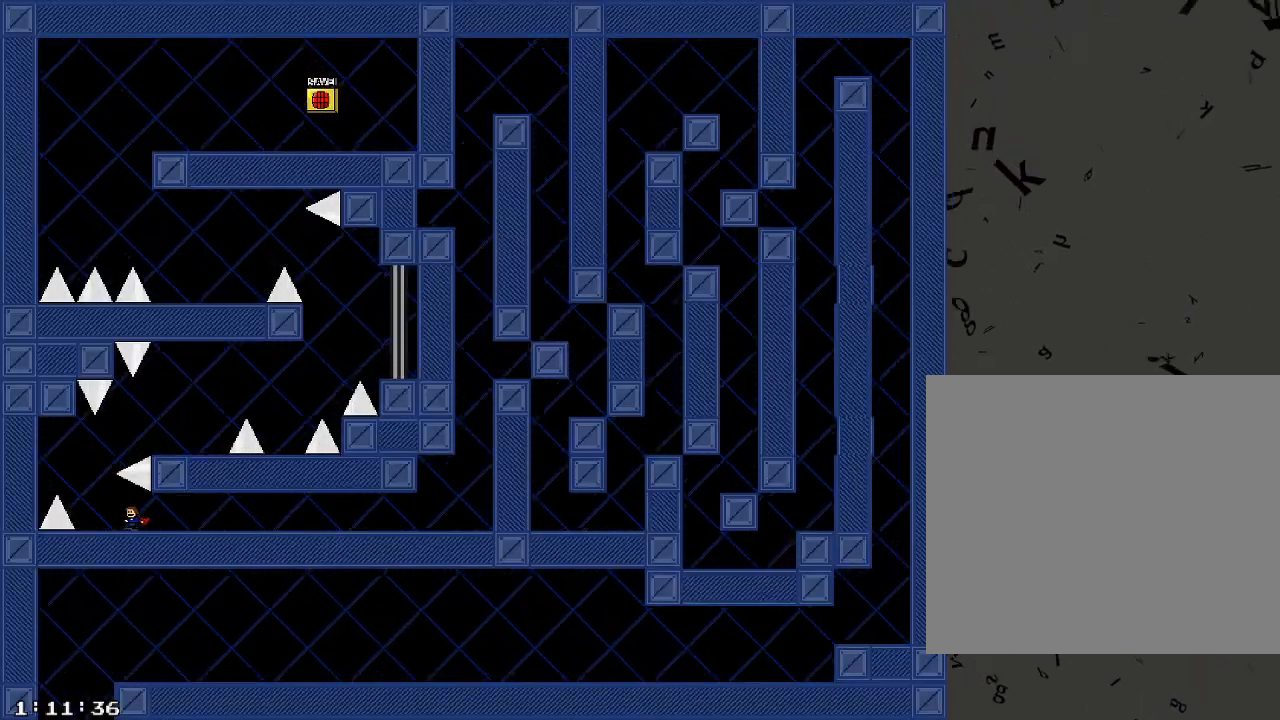
{"keys": ["d"], "events": [[160, "shift_r", "down"], [240, "a", "up"], [260, "d", "down"], [460, "shift_r", "up"]]}
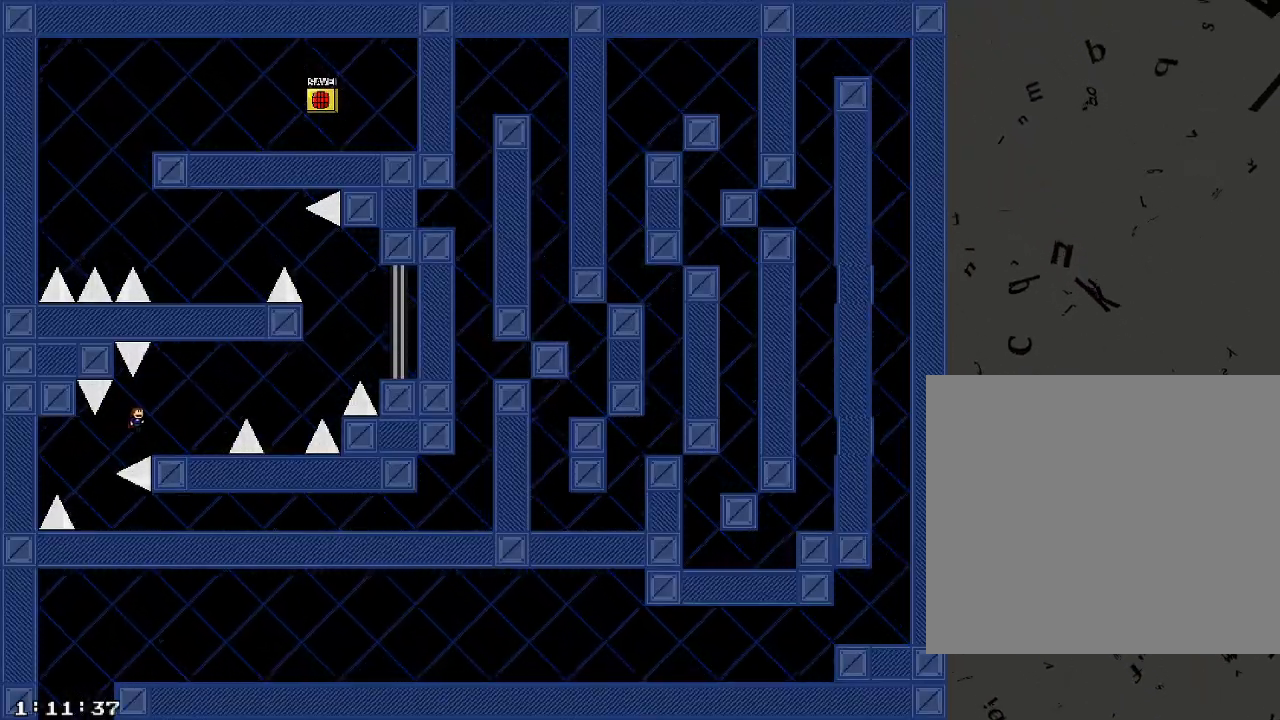
{"keys": ["d", "shift_r"], "events": [[400, "shift_r", "down"]]}
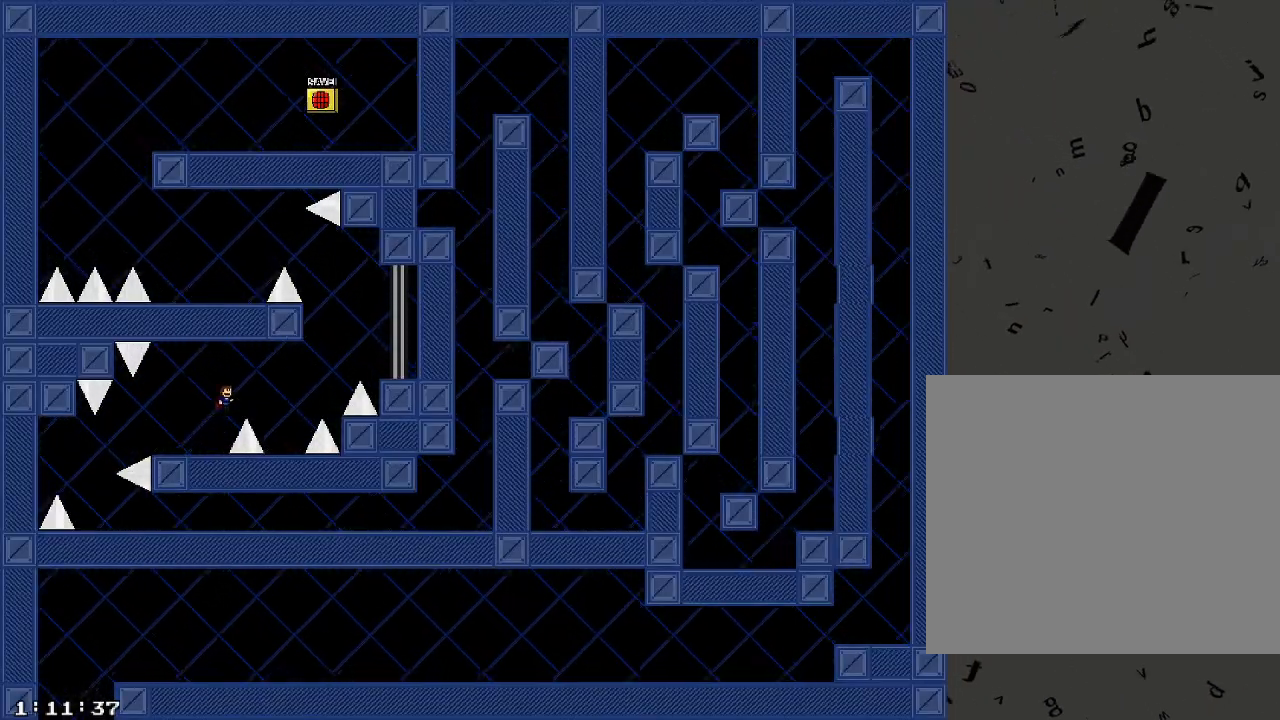
{"keys": ["d", "shift_r"], "events": [[80, "shift_r", "up"], [380, "shift_r", "down"]]}
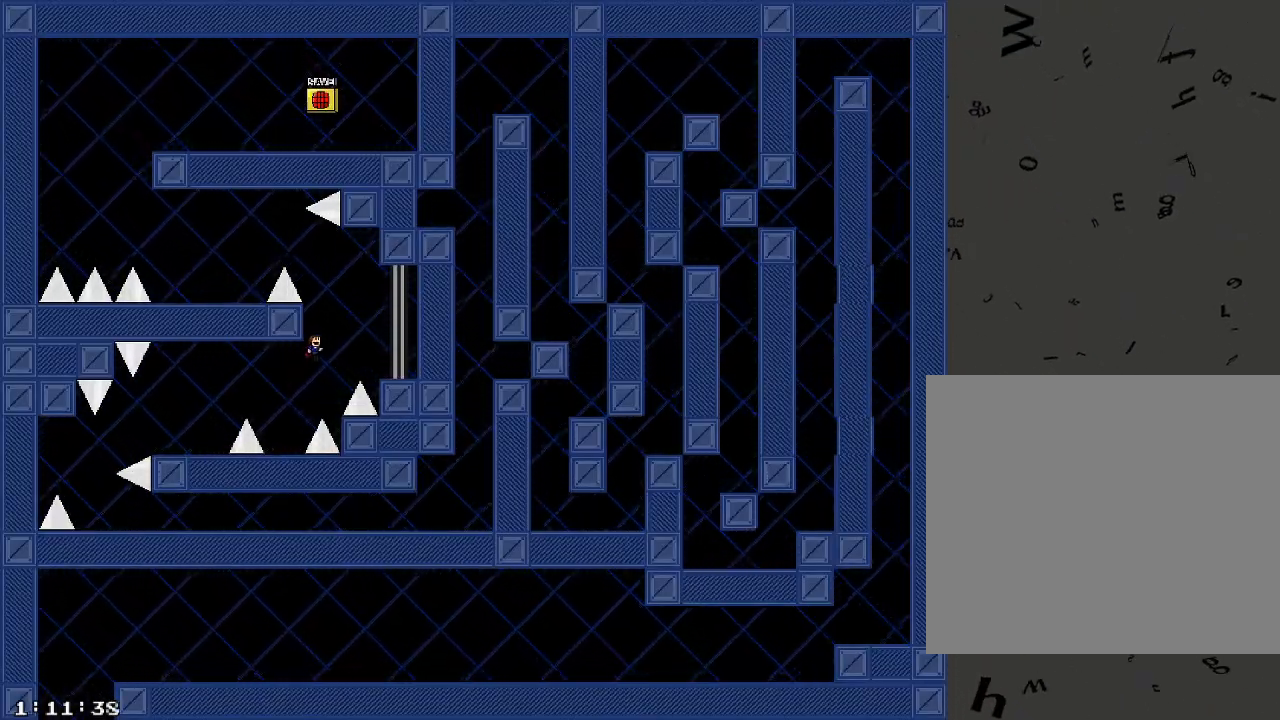
{"keys": [], "events": [[440, "a", "down"], [440, "d", "up"], [460, "shift_r", "up"], [500, "a", "up"]]}
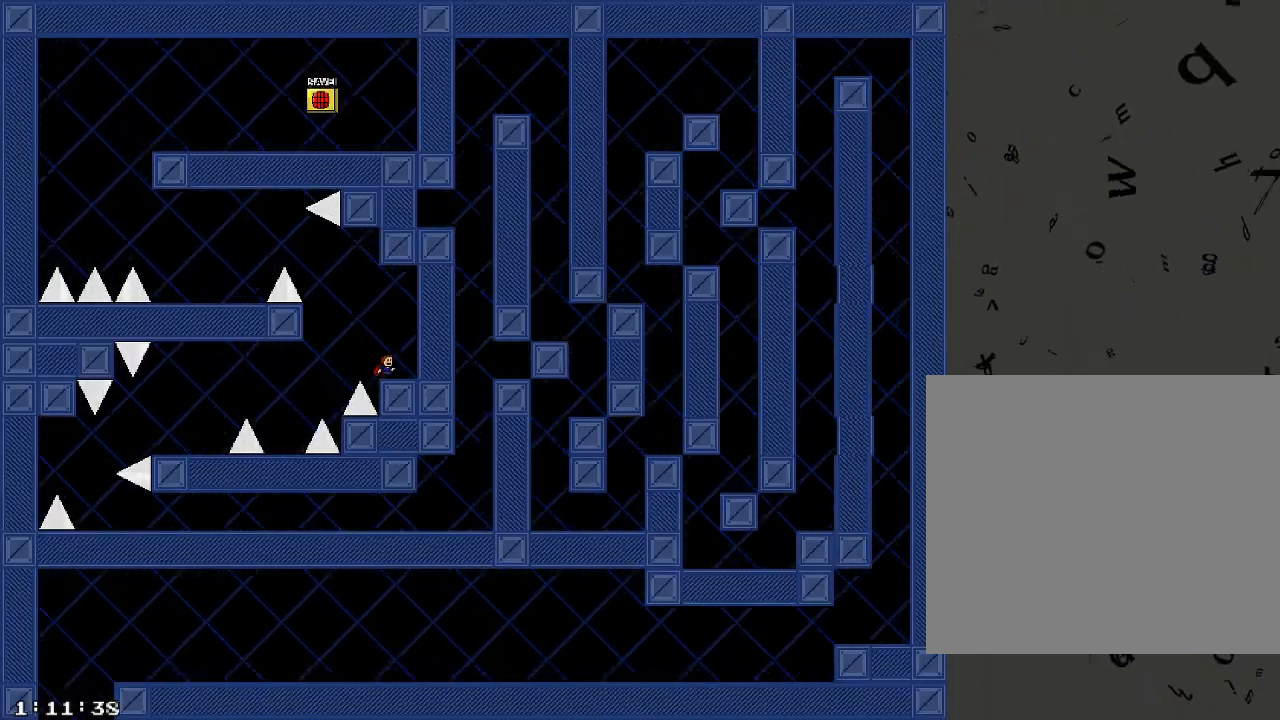
{"keys": ["d"], "events": [[220, "d", "down"], [240, "shift_r", "down"], [480, "shift_r", "up"]]}
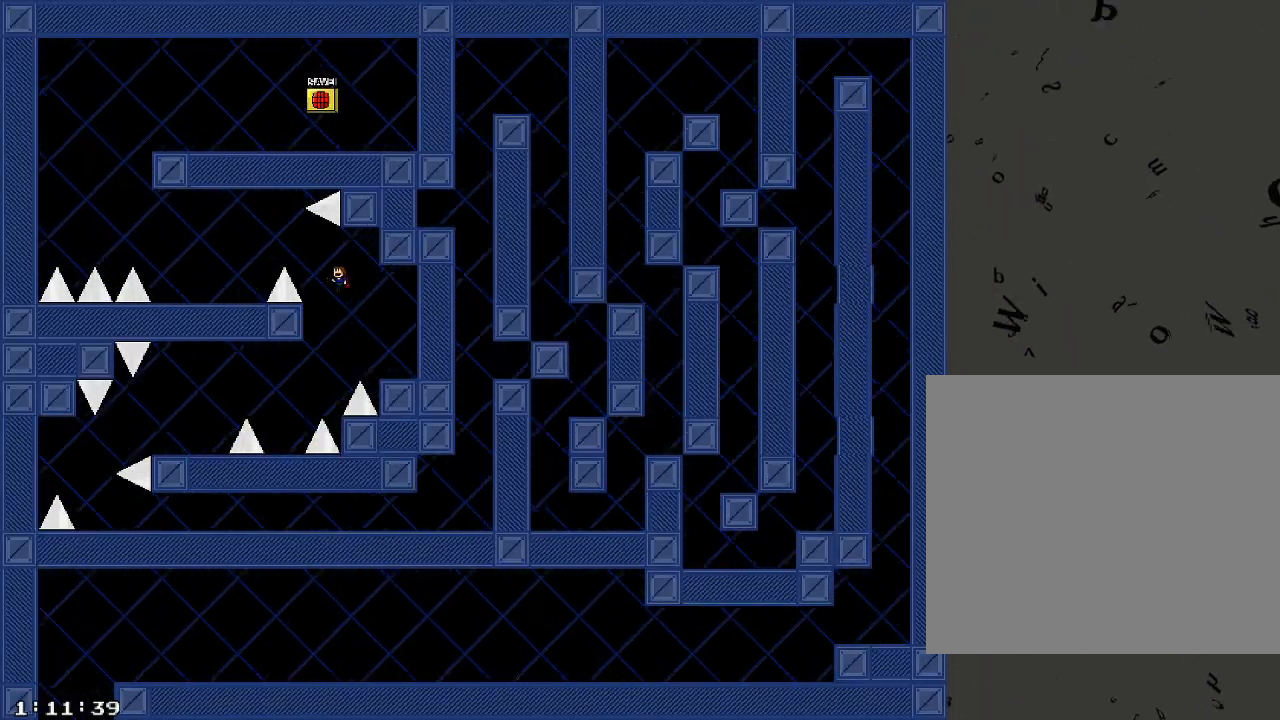
{"keys": ["d"], "events": [[120, "shift_r", "down"], [260, "shift_r", "up"]]}
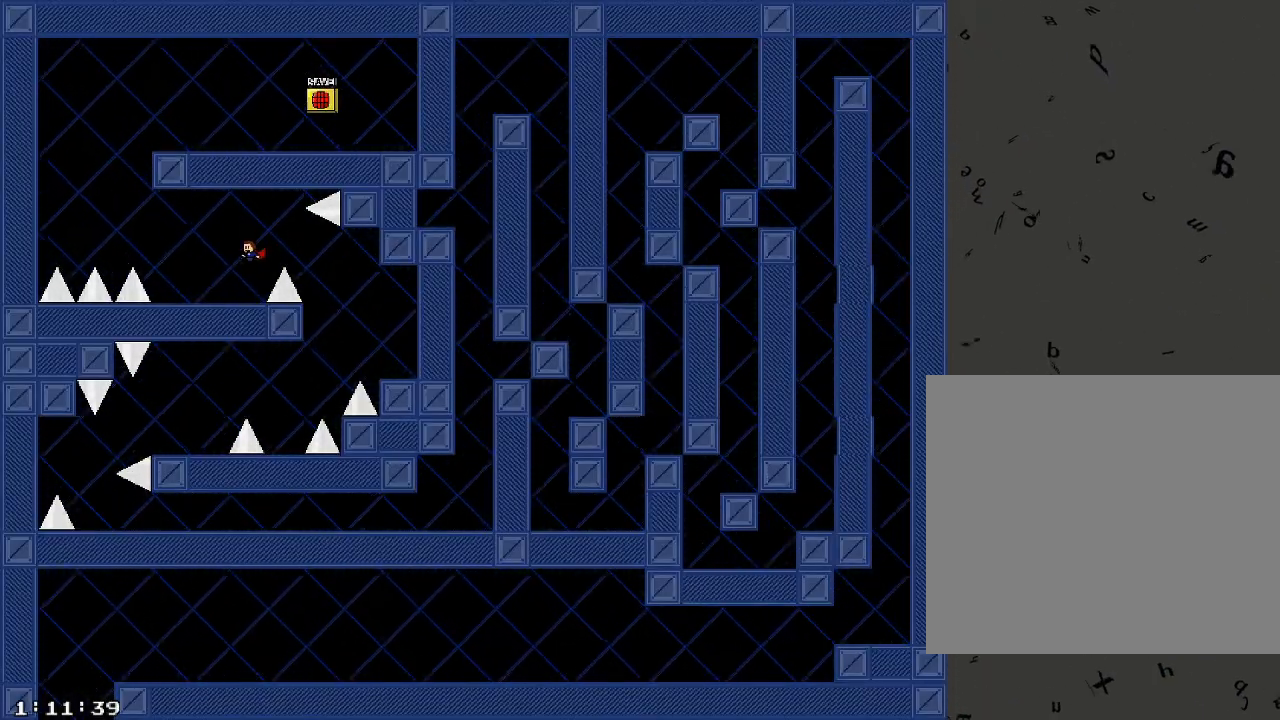
{"keys": ["a"], "events": [[220, "d", "up"], [500, "a", "down"]]}
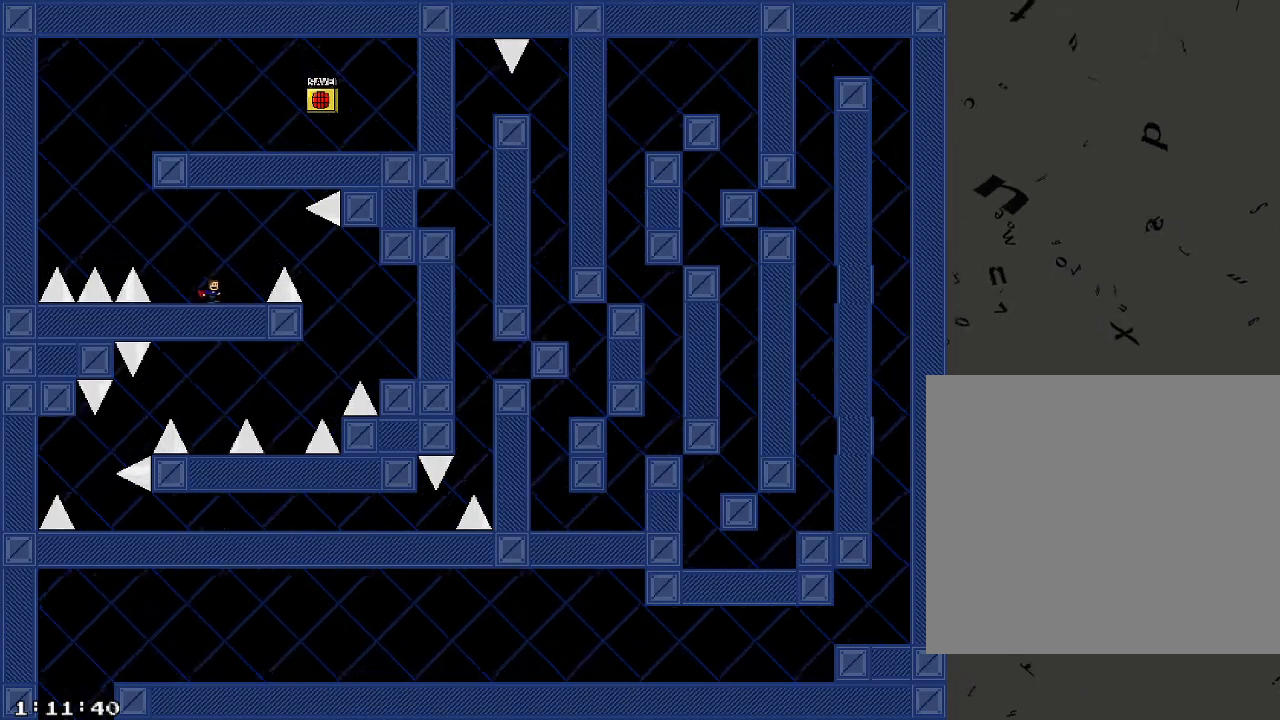
{"keys": ["a"], "events": [[40, "shift_r", "down"], [220, "shift_r", "up"]]}
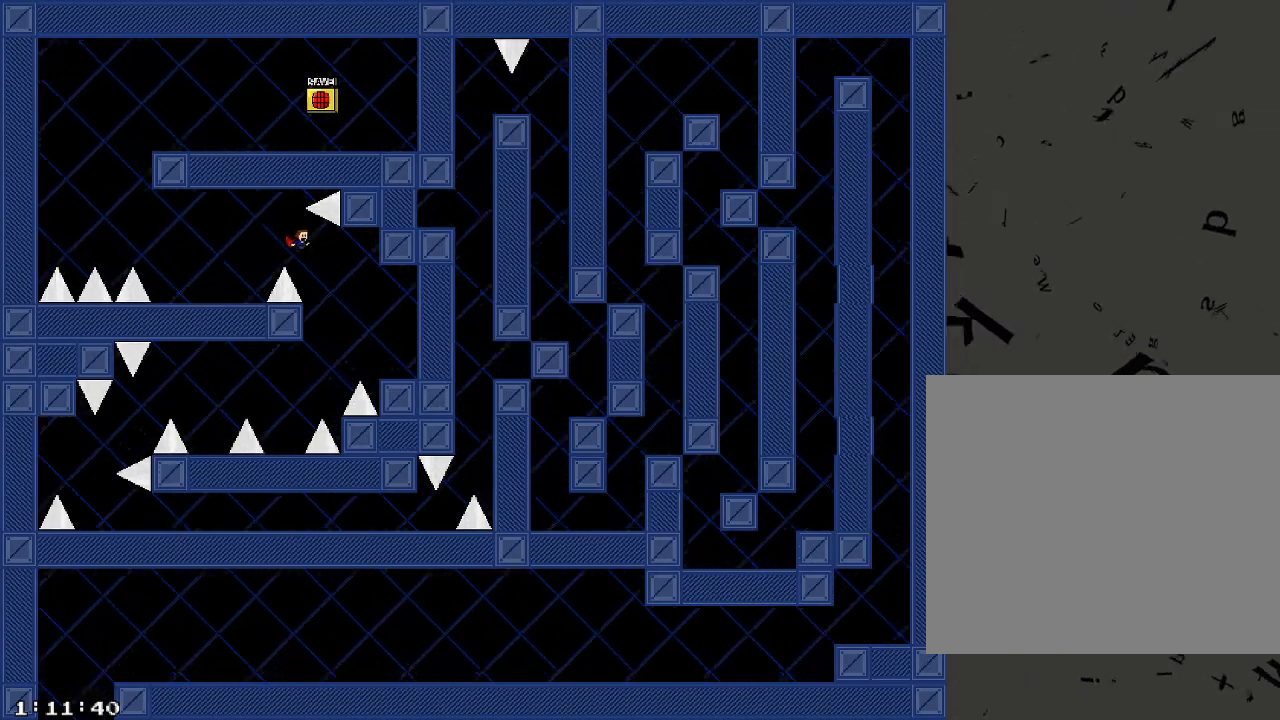
{"keys": [], "events": [[140, "a", "up"], [220, "d", "down"], [460, "d", "up"]]}
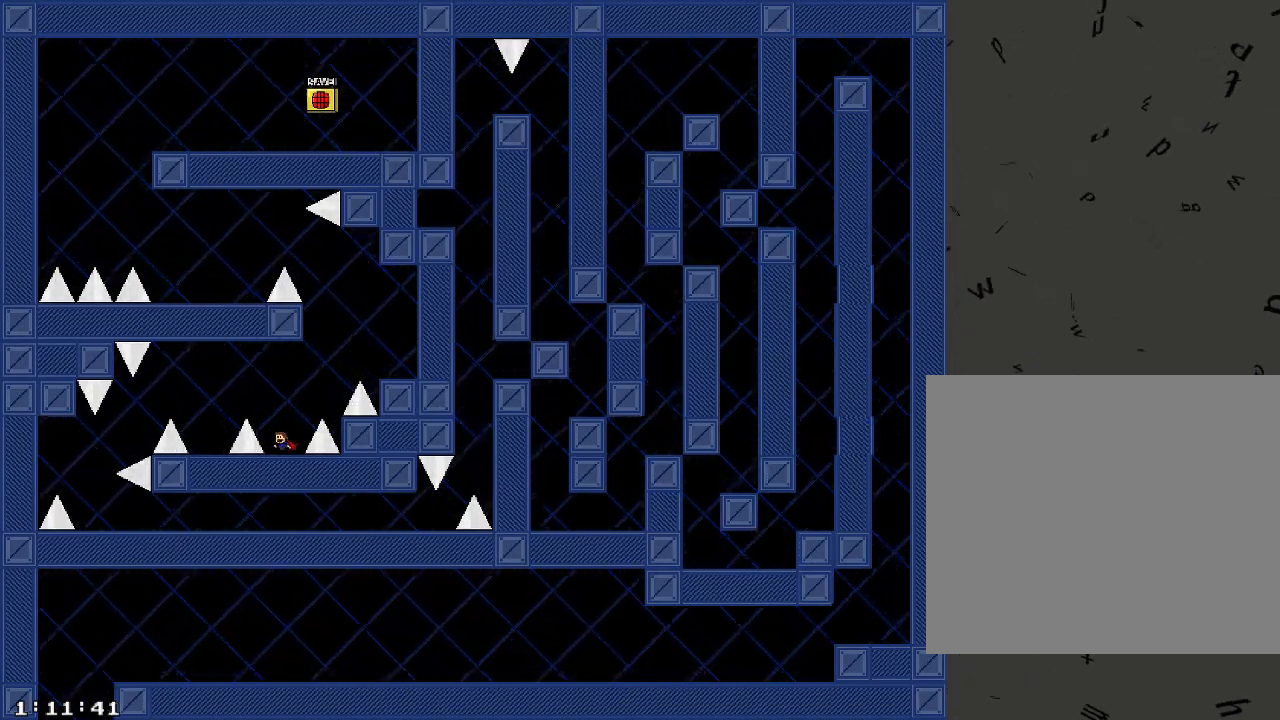
{"keys": [], "events": [[40, "d", "down"], [40, "shift_r", "down"], [140, "shift_r", "up"], [440, "d", "up"]]}
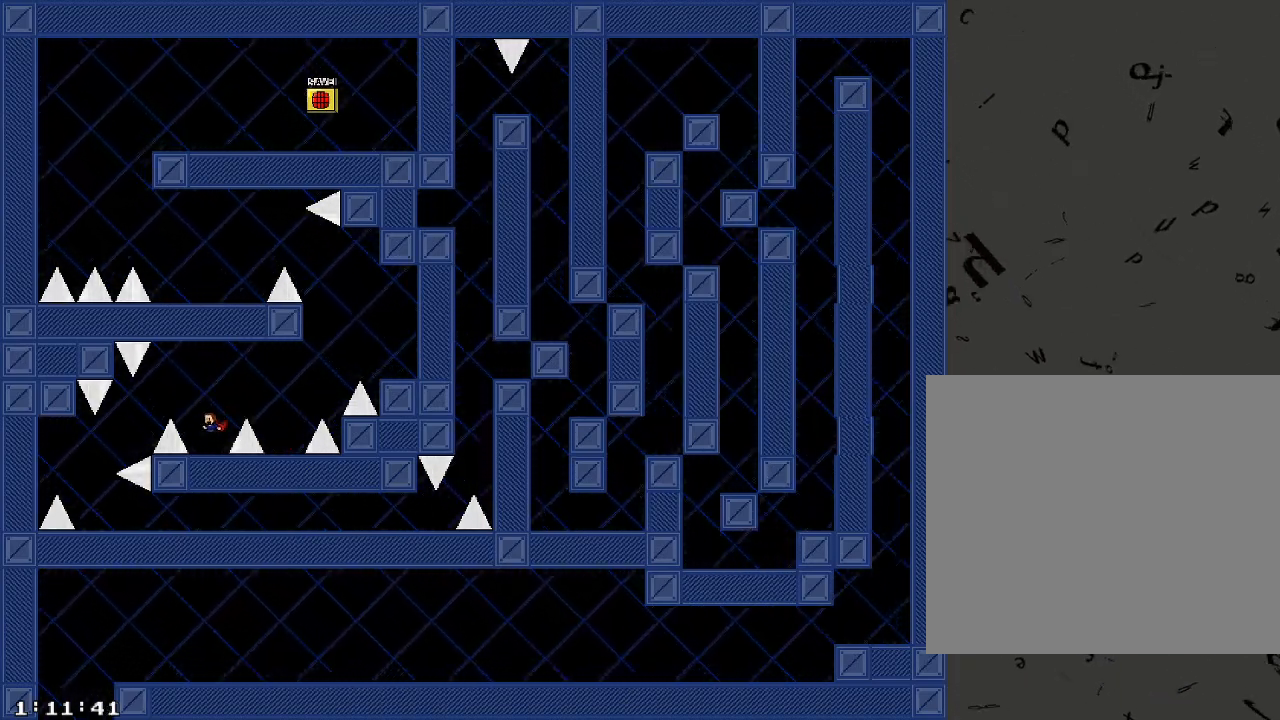
{"keys": ["d"], "events": [[140, "d", "down"], [160, "shift_r", "down"], [240, "shift_r", "up"]]}
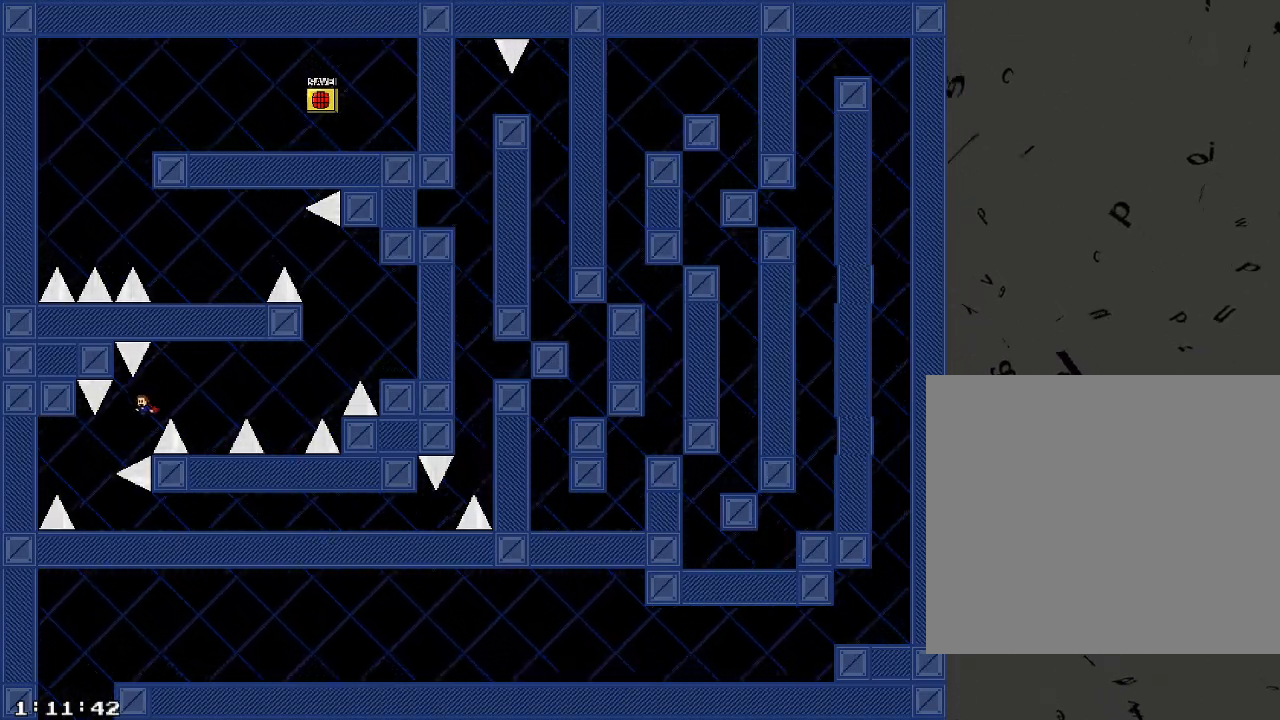
{"keys": ["d"], "events": [[100, "d", "up"], [120, "shift_r", "down"], [160, "shift_r", "up"], [440, "d", "down"]]}